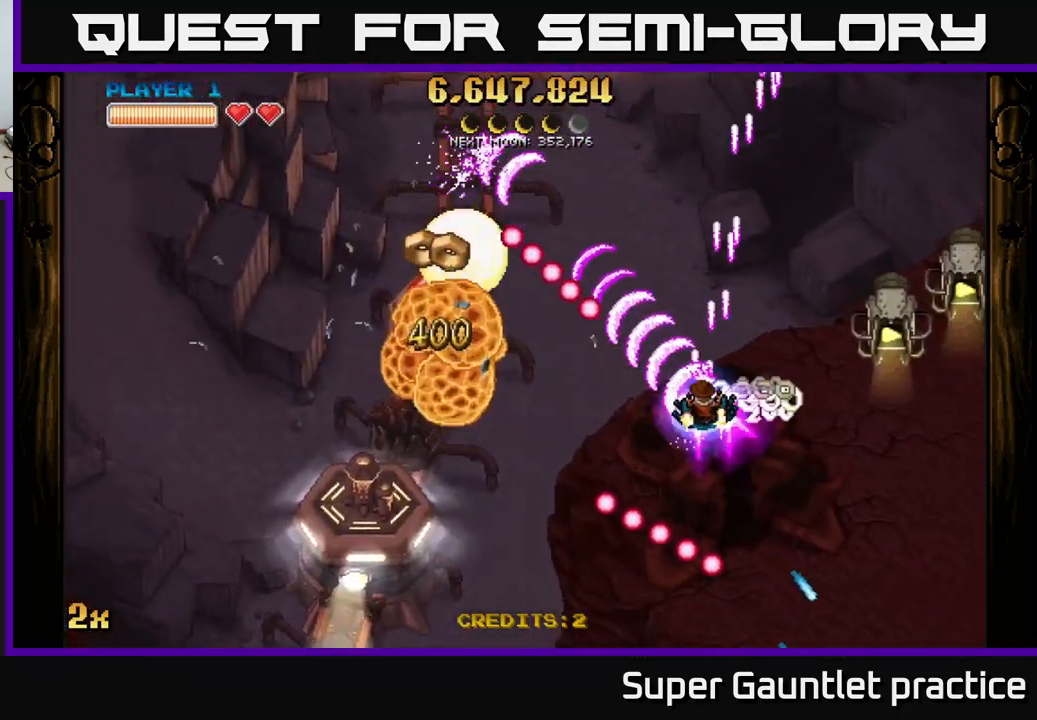
Gameplay with a controller (Xbox layout); each line is a JSON object with the inputs held at the frame after it. "events" lists button and stick changes between this image and that frame as [ms after this image, input, new state], when the widget could be followed in between. Not read: right_stick.
{"buttons": ["A", "X"], "left_stick": "down-left", "events": [[433, "X", "down"]]}
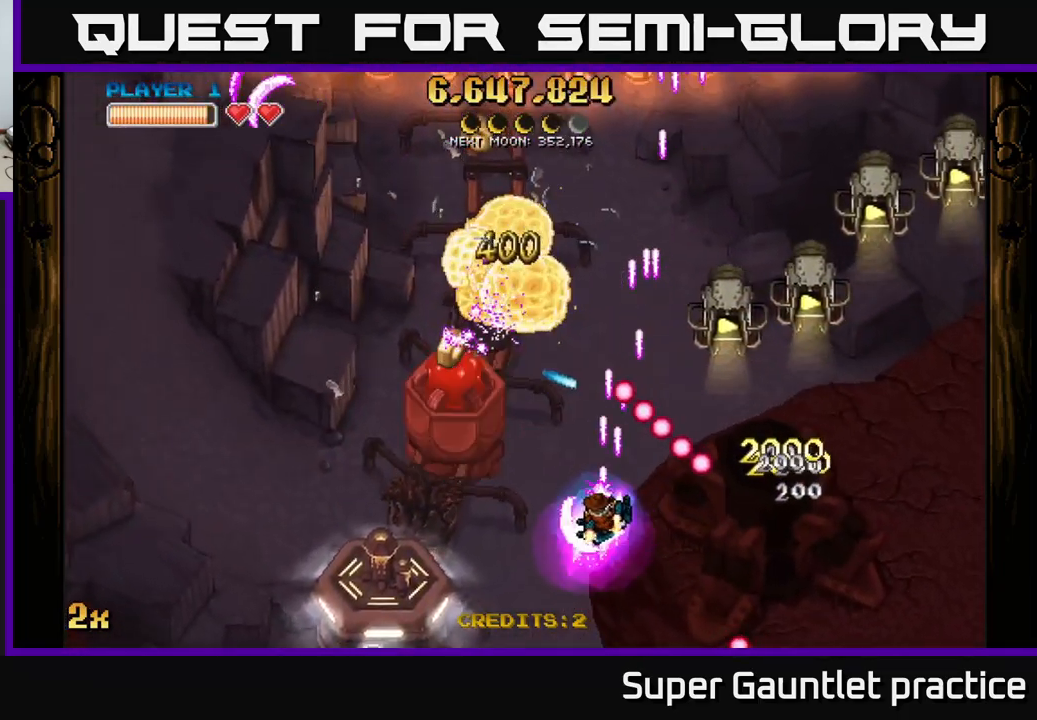
{"buttons": ["A"], "left_stick": "down-left", "events": [[83, "X", "up"]]}
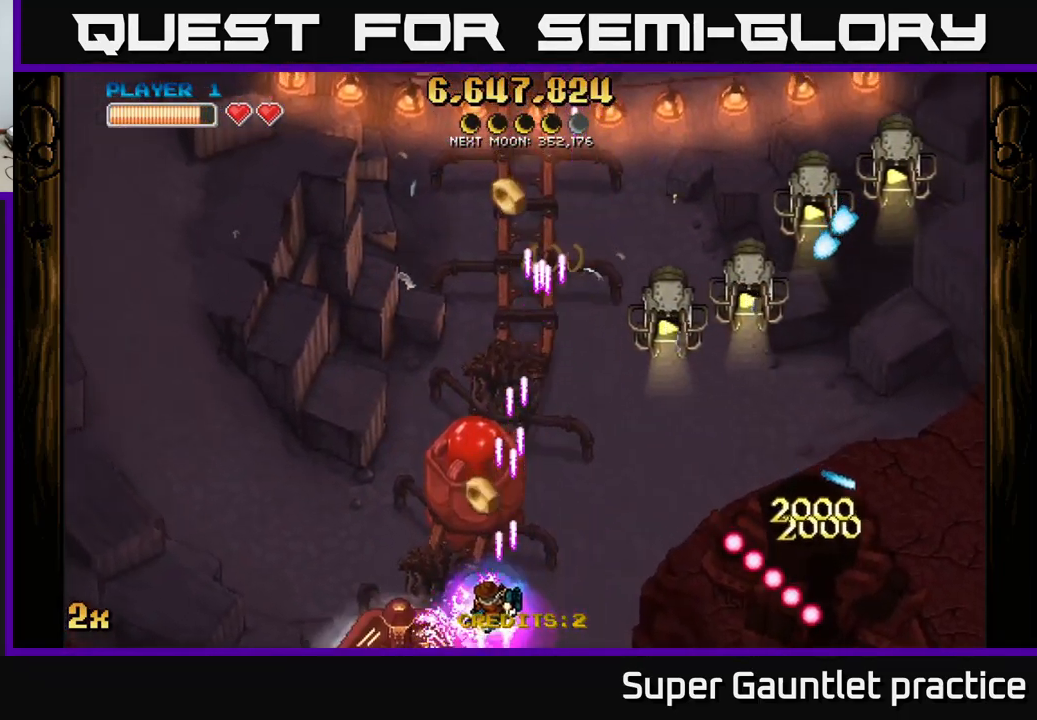
{"buttons": ["A", "X"], "left_stick": "up-right", "events": [[383, "left_stick", "down-right"], [449, "X", "down"], [466, "left_stick", "up-right"]]}
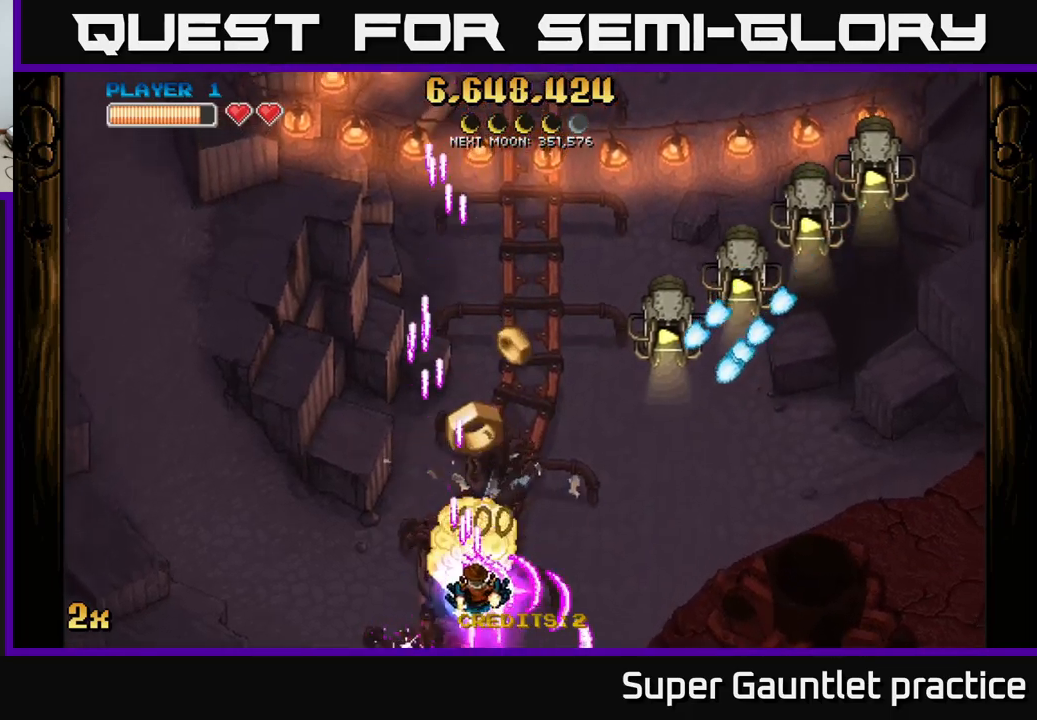
{"buttons": ["A"], "left_stick": "up", "events": [[117, "X", "up"], [300, "left_stick", "down-left"], [383, "left_stick", "up-left"], [500, "left_stick", "up"]]}
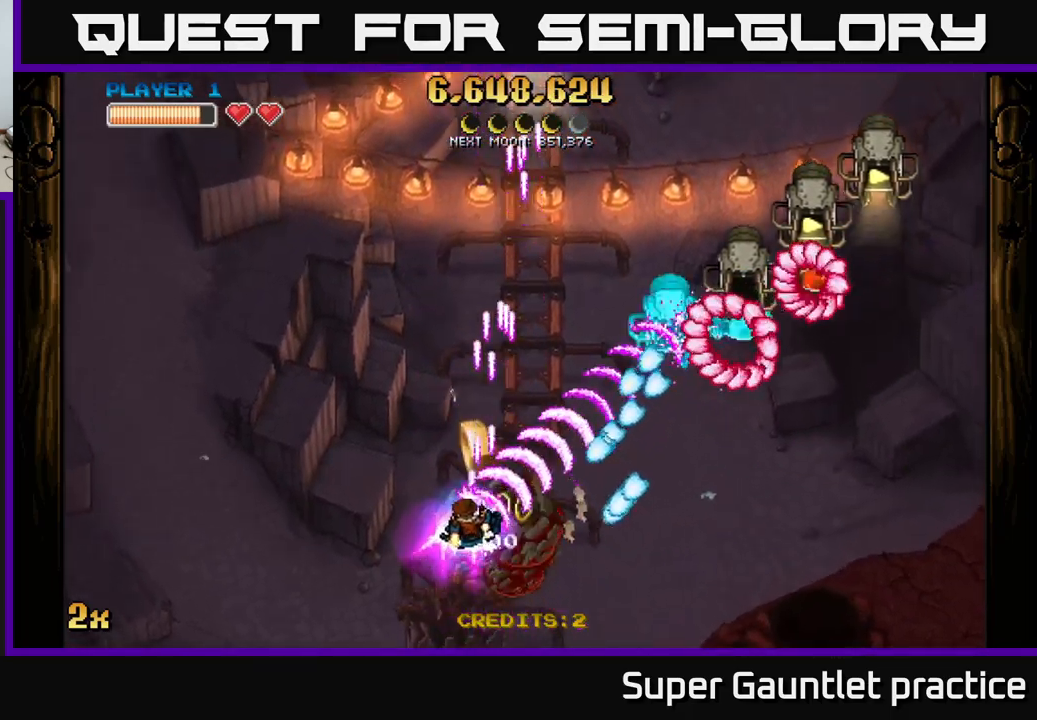
{"buttons": ["A"], "left_stick": "down-left", "events": [[350, "left_stick", "right"], [417, "left_stick", "down-left"]]}
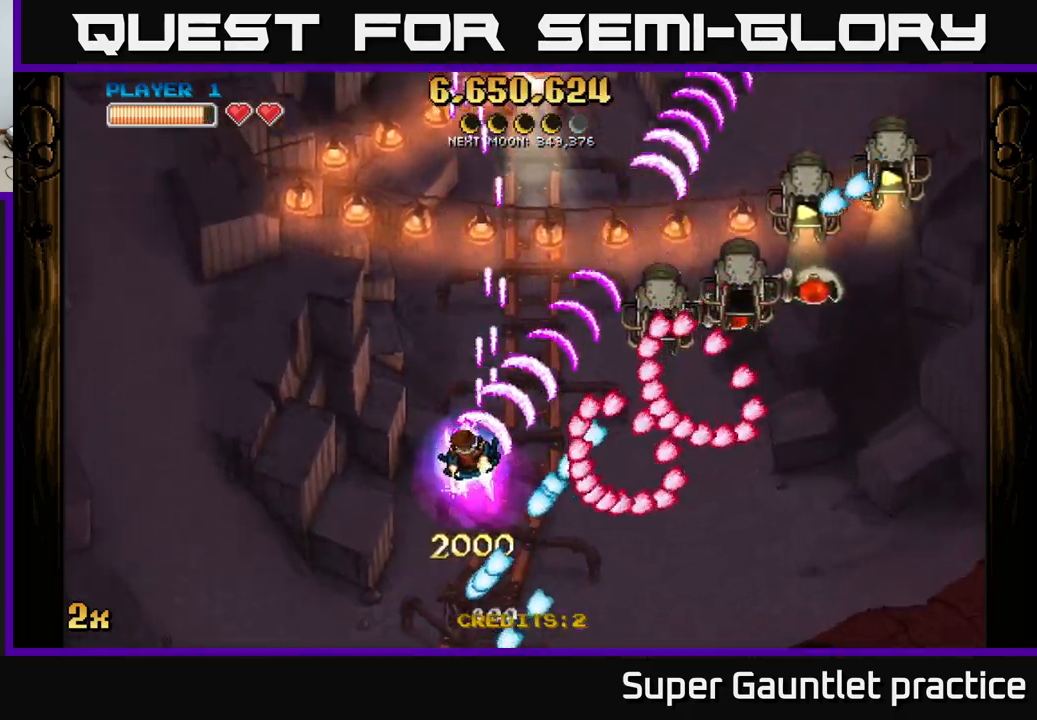
{"buttons": ["A"], "left_stick": "up-right", "events": [[83, "left_stick", "up-left"], [183, "left_stick", "up-right"], [217, "X", "down"], [233, "left_stick", "right"], [333, "X", "up"], [367, "left_stick", "up-right"]]}
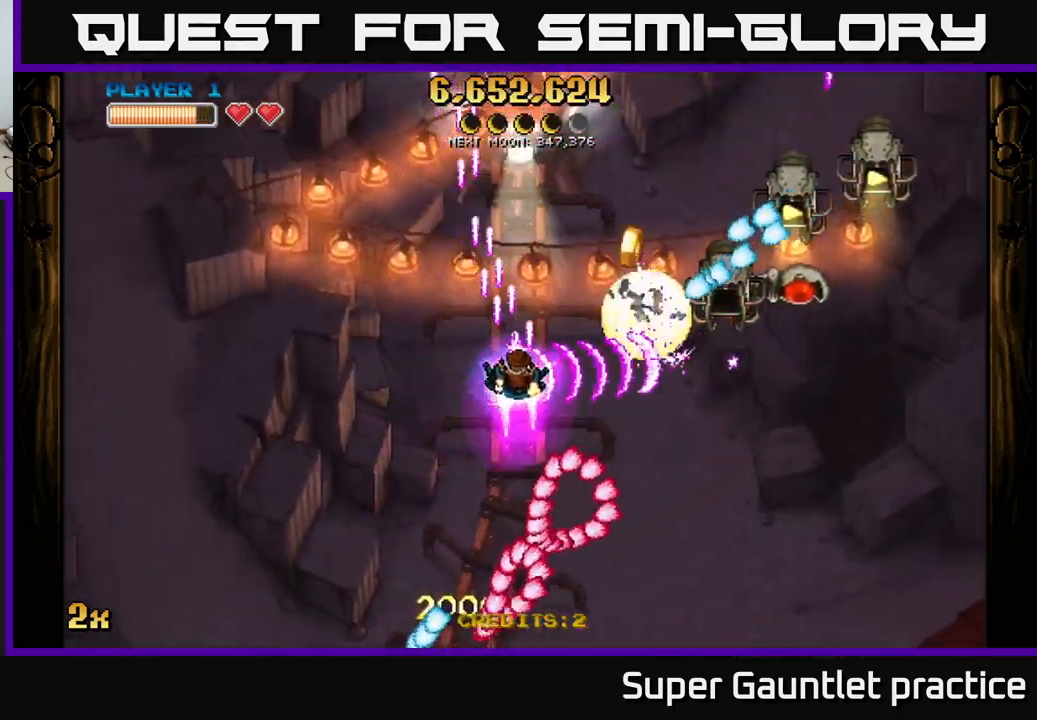
{"buttons": ["A", "X"], "left_stick": "up-right", "events": [[117, "left_stick", "down-right"], [433, "X", "down"], [433, "left_stick", "up-right"]]}
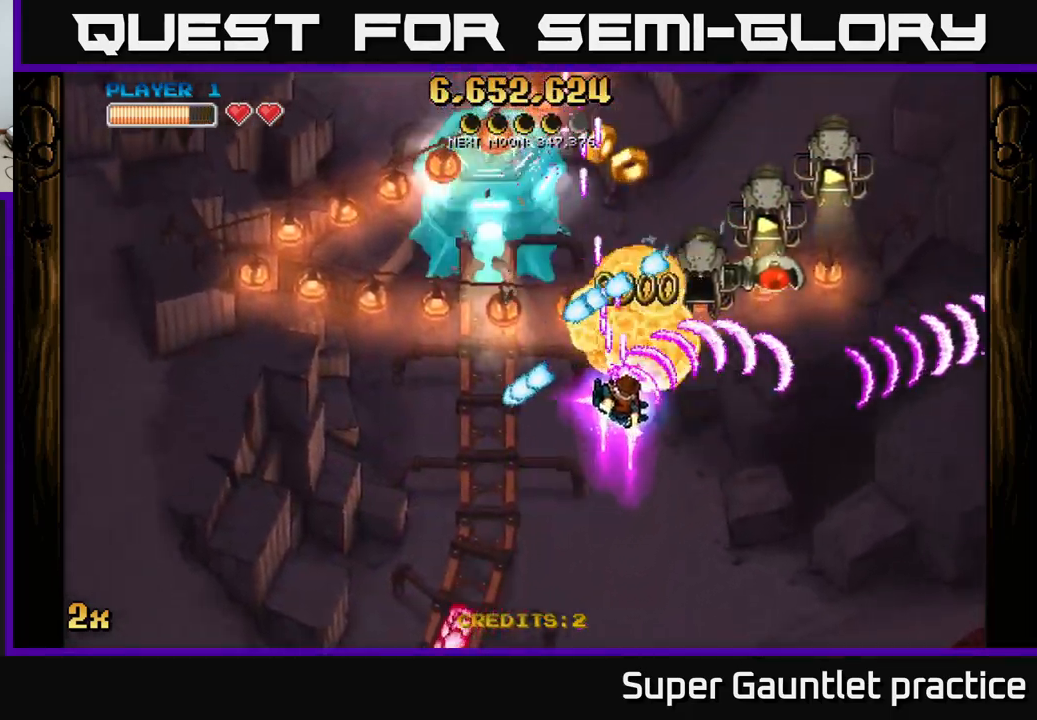
{"buttons": ["A"], "left_stick": "down-right", "events": [[17, "X", "up"], [117, "left_stick", "down-right"], [317, "left_stick", "down-left"], [483, "left_stick", "down-right"]]}
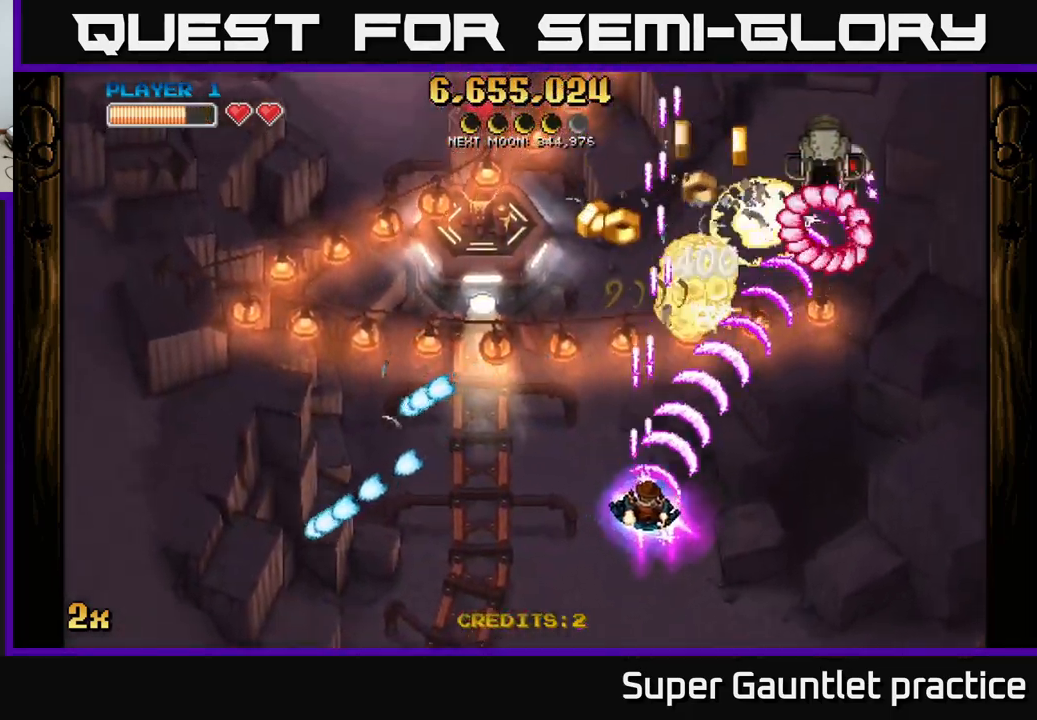
{"buttons": ["A"], "left_stick": "up-left", "events": [[283, "left_stick", "left"], [417, "left_stick", "up-left"]]}
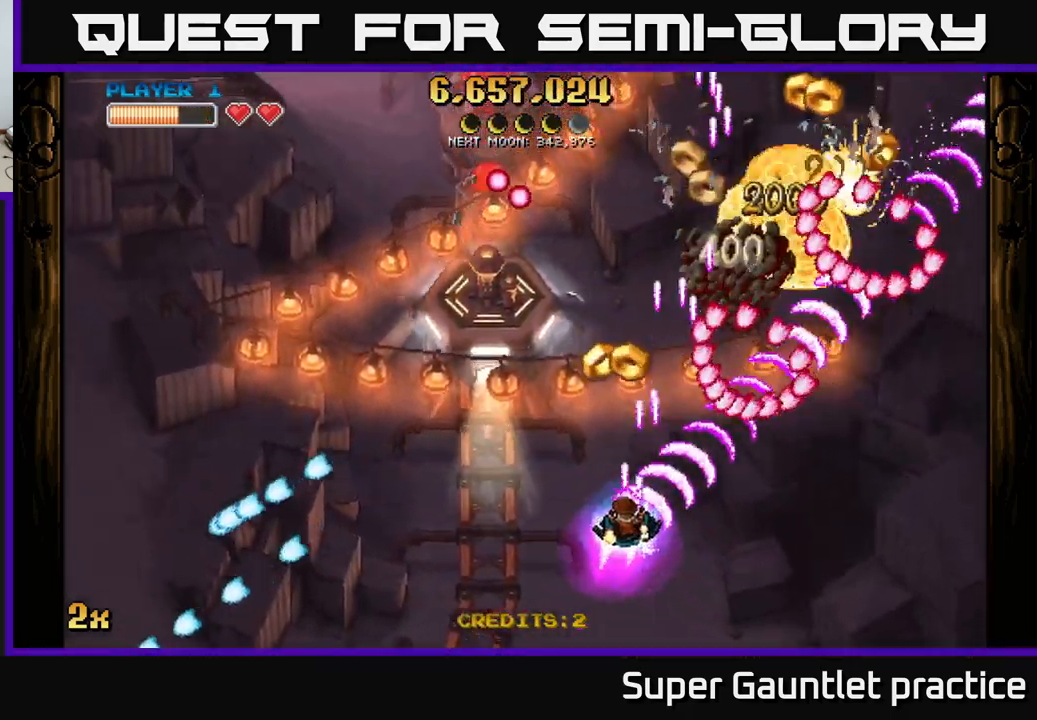
{"buttons": ["A"], "left_stick": "center", "events": [[150, "X", "down"], [233, "X", "up"], [400, "left_stick", "center"]]}
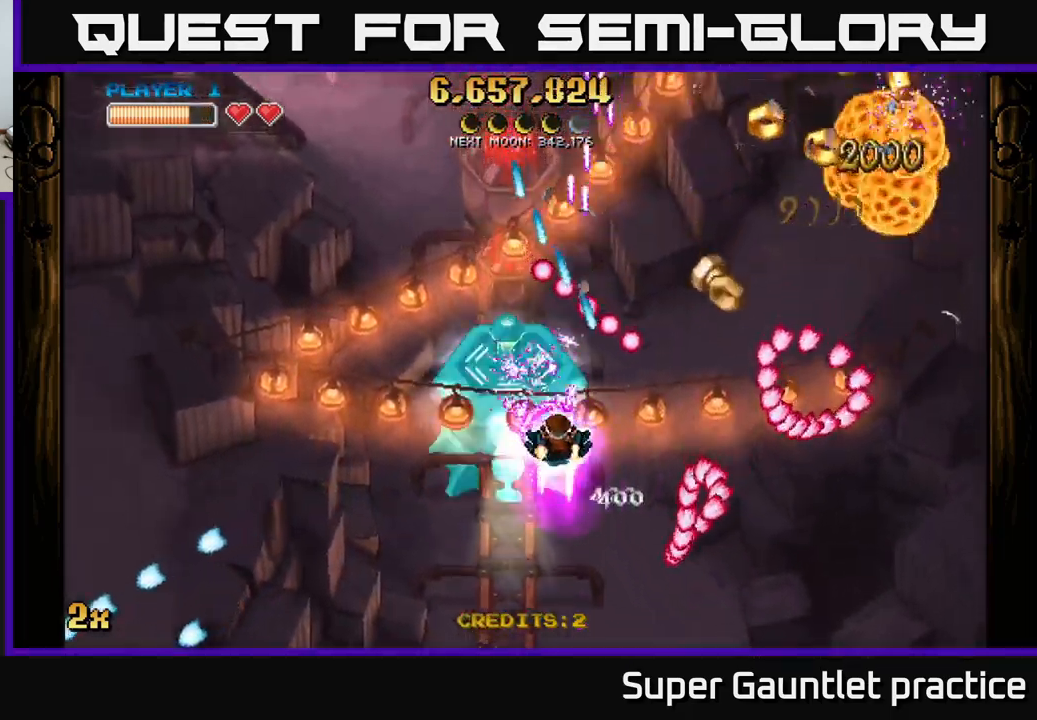
{"buttons": ["A", "X"], "left_stick": "up", "events": [[83, "left_stick", "down-left"], [267, "left_stick", "center"], [417, "left_stick", "down"], [483, "X", "down"], [483, "left_stick", "up"]]}
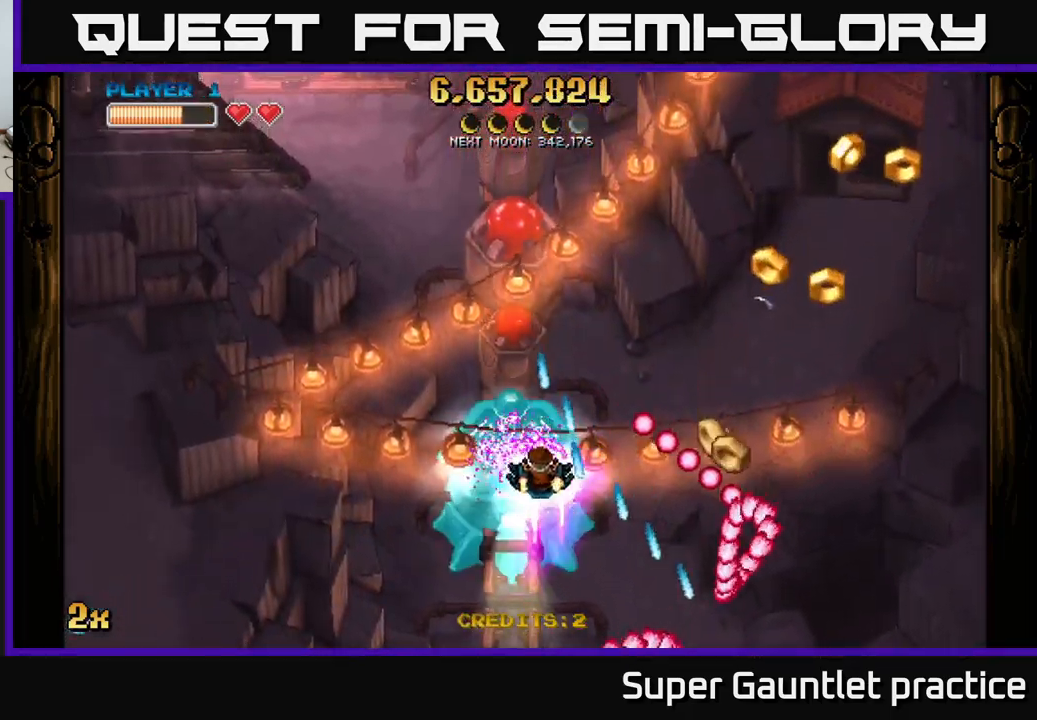
{"buttons": ["A"], "left_stick": "right", "events": [[67, "X", "up"], [83, "left_stick", "down-left"], [167, "left_stick", "down"], [500, "left_stick", "right"]]}
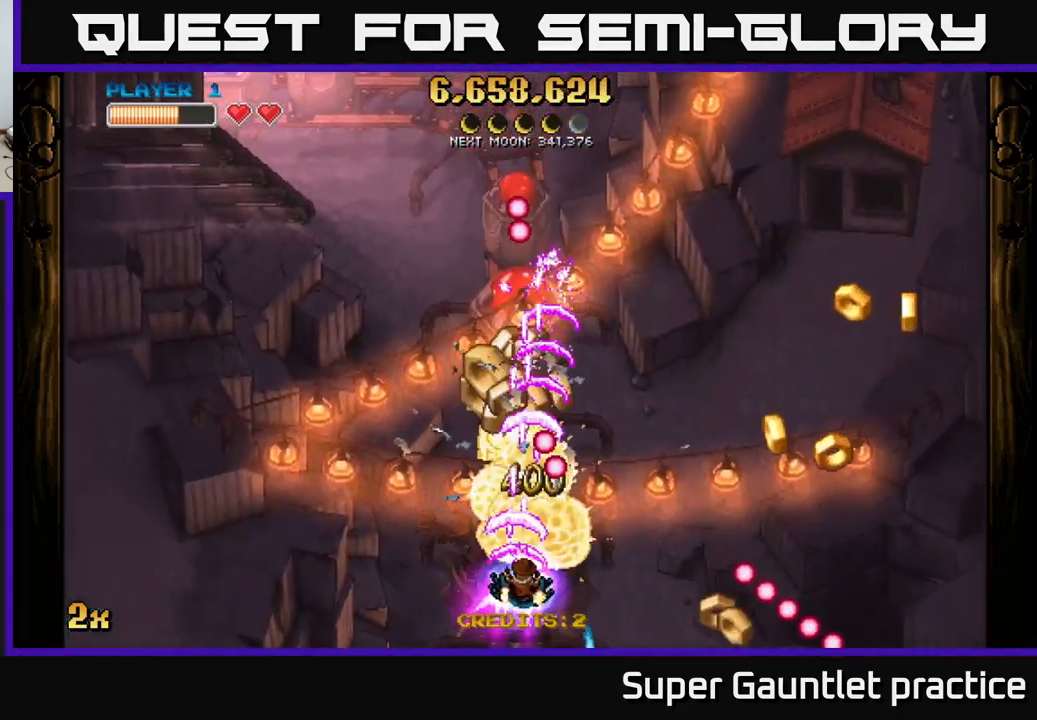
{"buttons": ["A"], "left_stick": "left", "events": [[100, "left_stick", "down"], [217, "left_stick", "left"], [317, "left_stick", "up"], [367, "left_stick", "up-right"], [500, "left_stick", "left"]]}
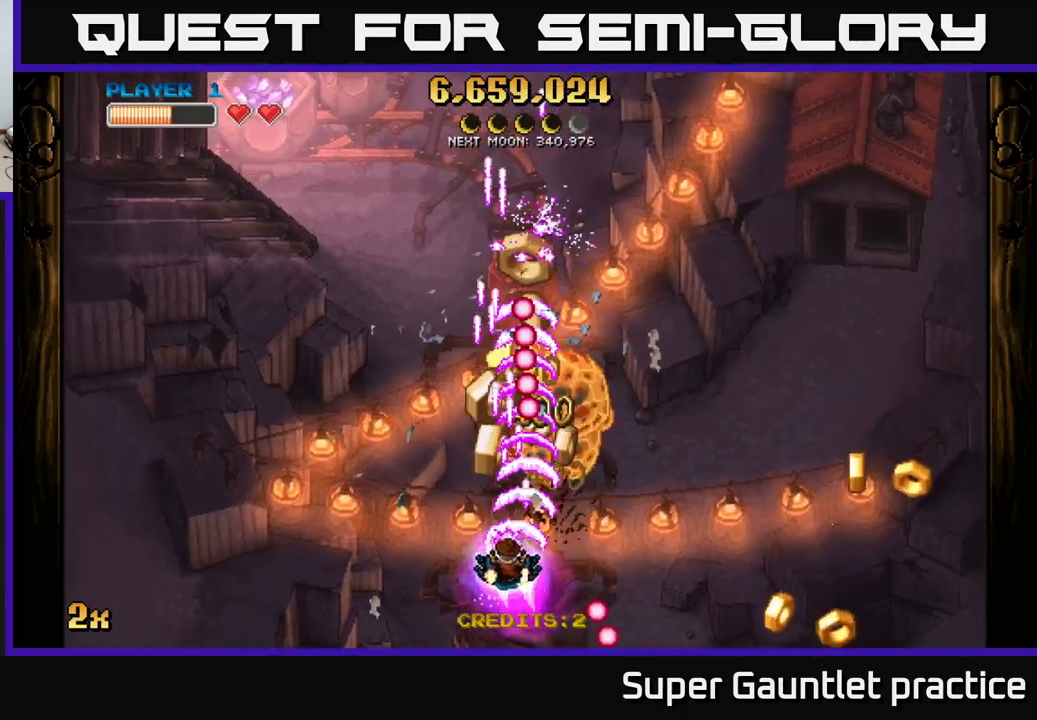
{"buttons": ["A"], "left_stick": "up-left", "events": [[84, "left_stick", "down"], [200, "left_stick", "right"], [334, "left_stick", "up-right"], [500, "left_stick", "up-left"]]}
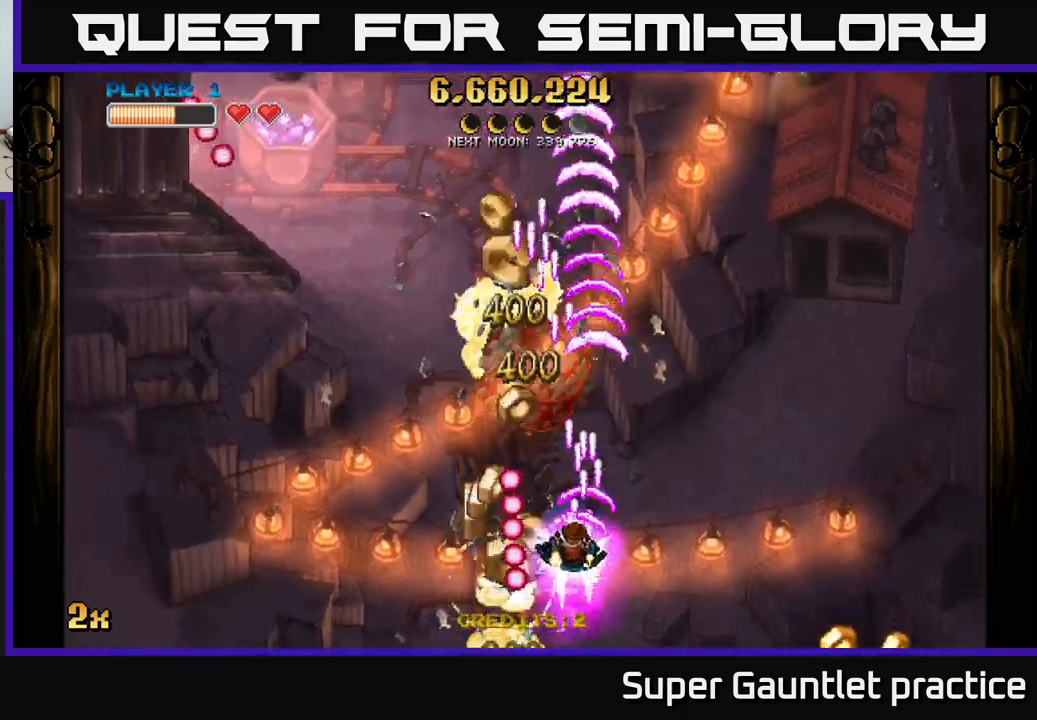
{"buttons": ["A"], "left_stick": "up", "events": [[117, "left_stick", "up-right"], [250, "left_stick", "up-left"], [300, "X", "down"], [417, "X", "up"], [484, "left_stick", "up"]]}
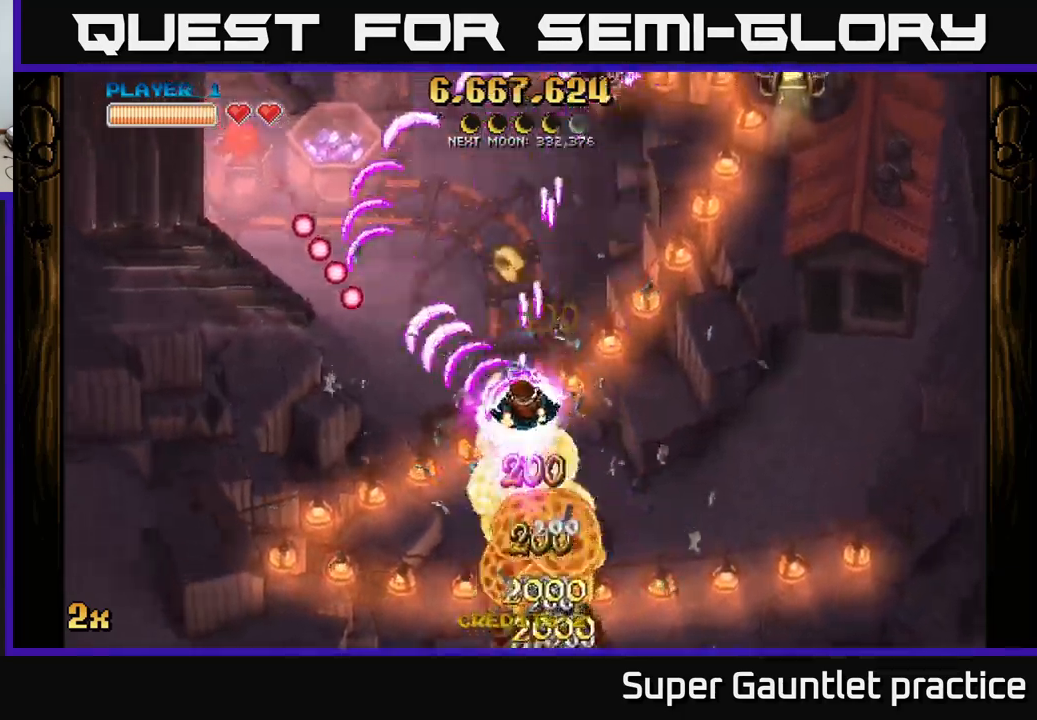
{"buttons": ["A"], "left_stick": "down-right", "events": [[334, "left_stick", "down"], [450, "left_stick", "down-right"]]}
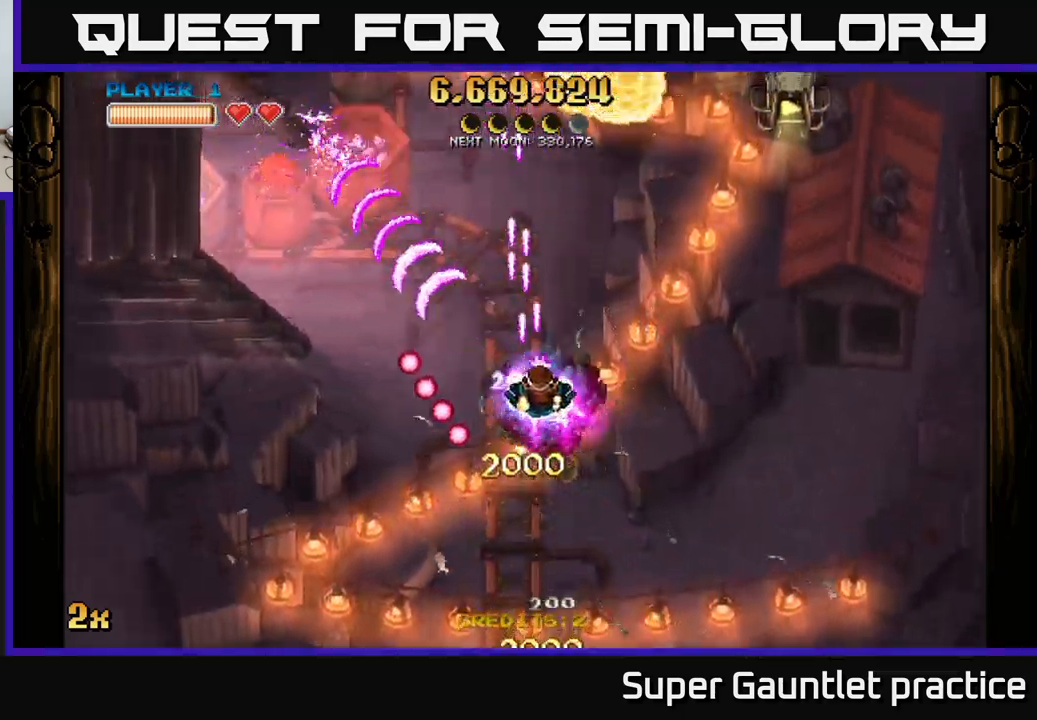
{"buttons": ["A"], "left_stick": "right", "events": [[100, "left_stick", "up-right"], [117, "X", "down"], [250, "X", "up"], [284, "left_stick", "right"]]}
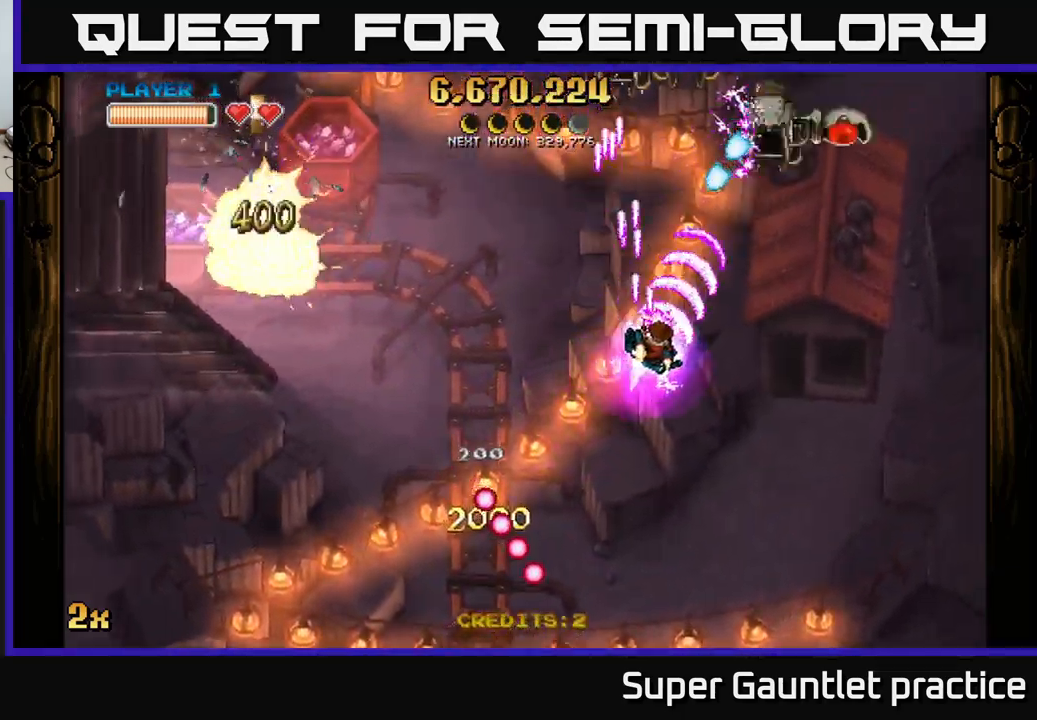
{"buttons": ["A"], "left_stick": "down-right", "events": [[84, "left_stick", "down-right"]]}
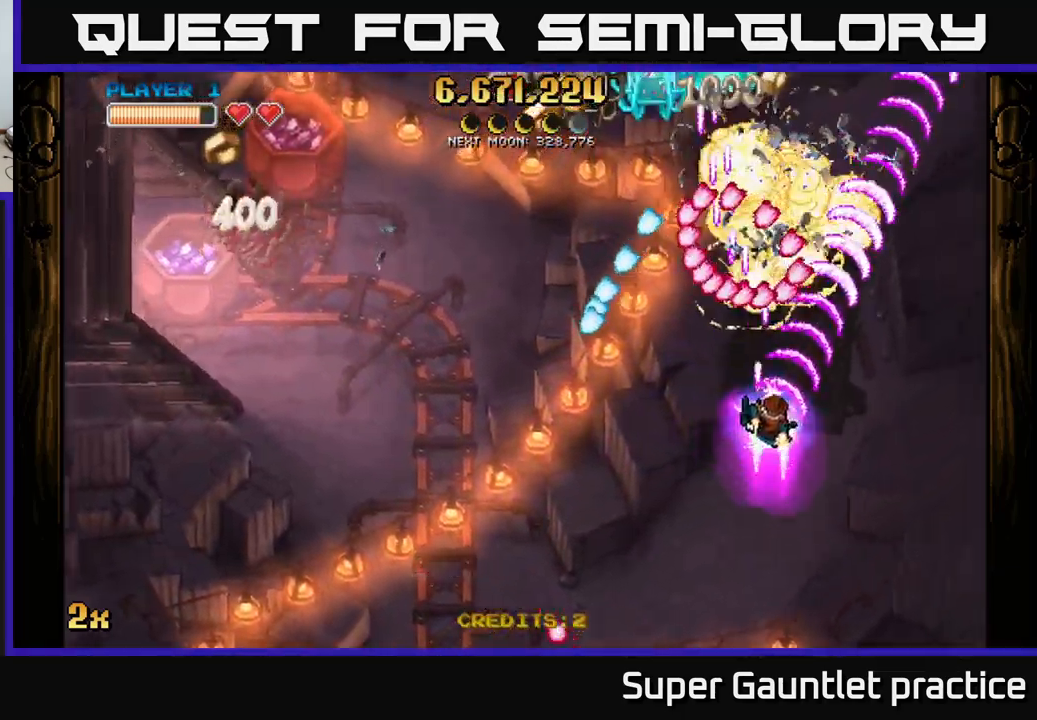
{"buttons": ["A"], "left_stick": "up-left", "events": [[234, "X", "down"], [234, "left_stick", "up-left"], [367, "X", "up"]]}
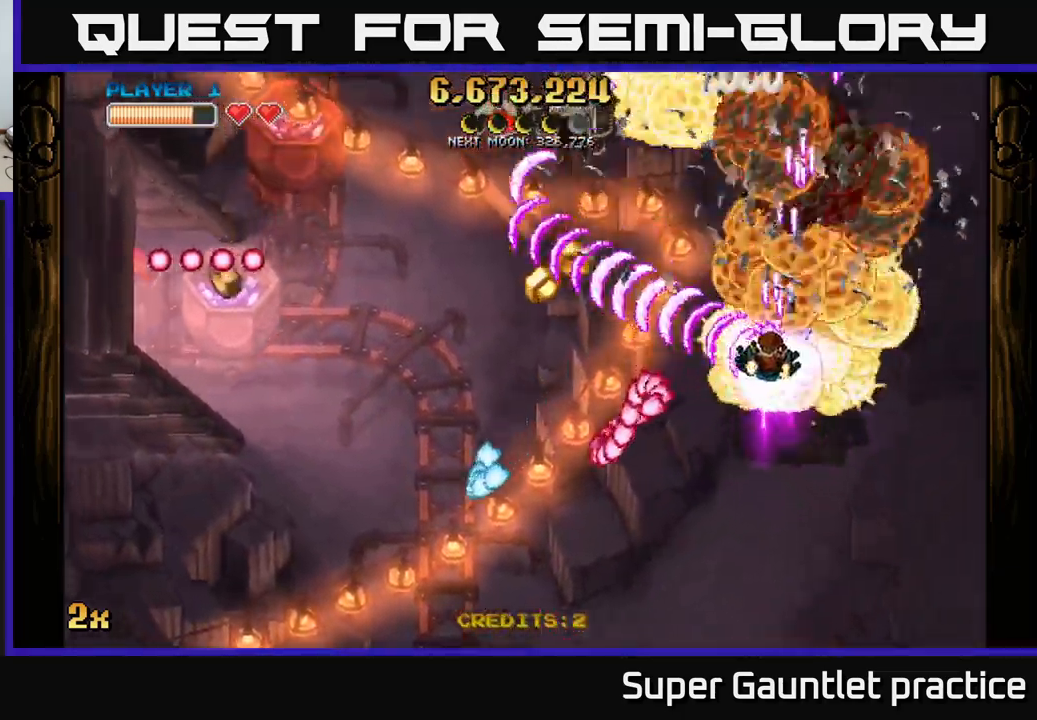
{"buttons": ["A"], "left_stick": "down-left", "events": [[100, "left_stick", "center"], [184, "left_stick", "down-right"], [250, "left_stick", "right"], [450, "left_stick", "down-left"]]}
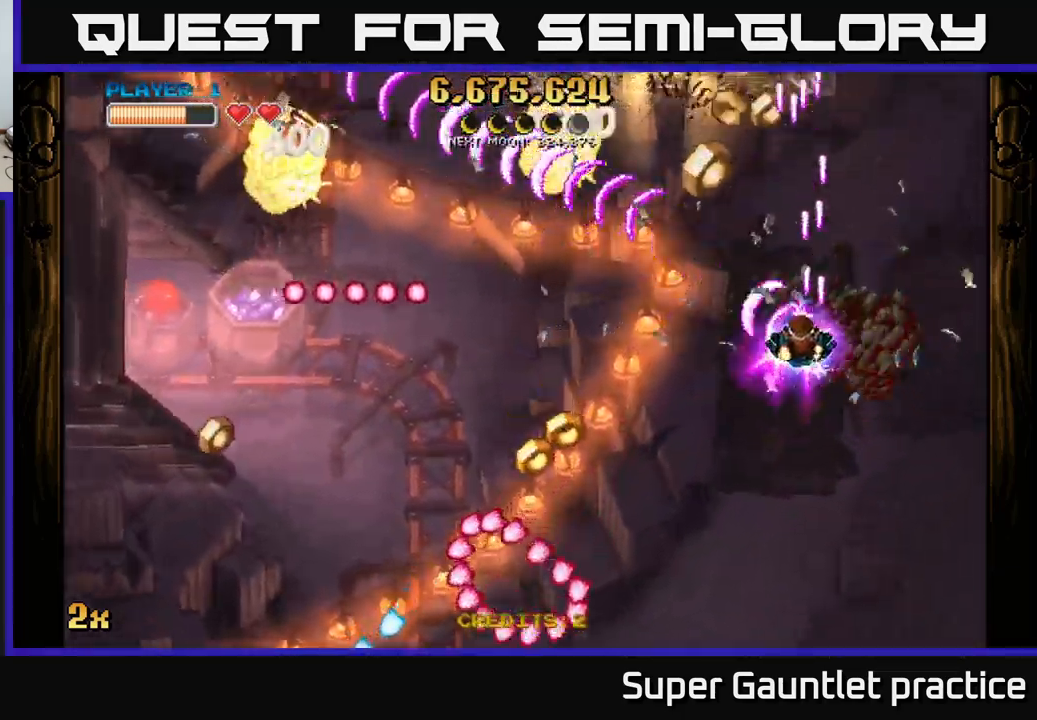
{"buttons": ["A"], "left_stick": "down", "events": [[100, "left_stick", "up-left"], [284, "left_stick", "up-right"], [367, "left_stick", "down"]]}
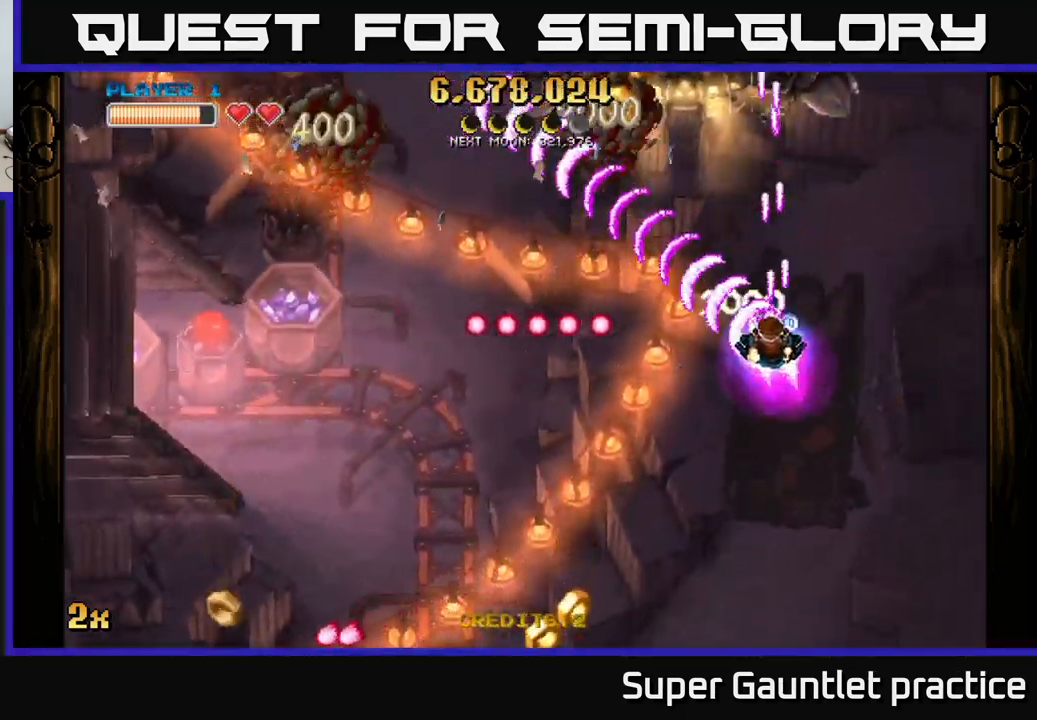
{"buttons": ["A"], "left_stick": "down-left", "events": [[67, "left_stick", "down-left"]]}
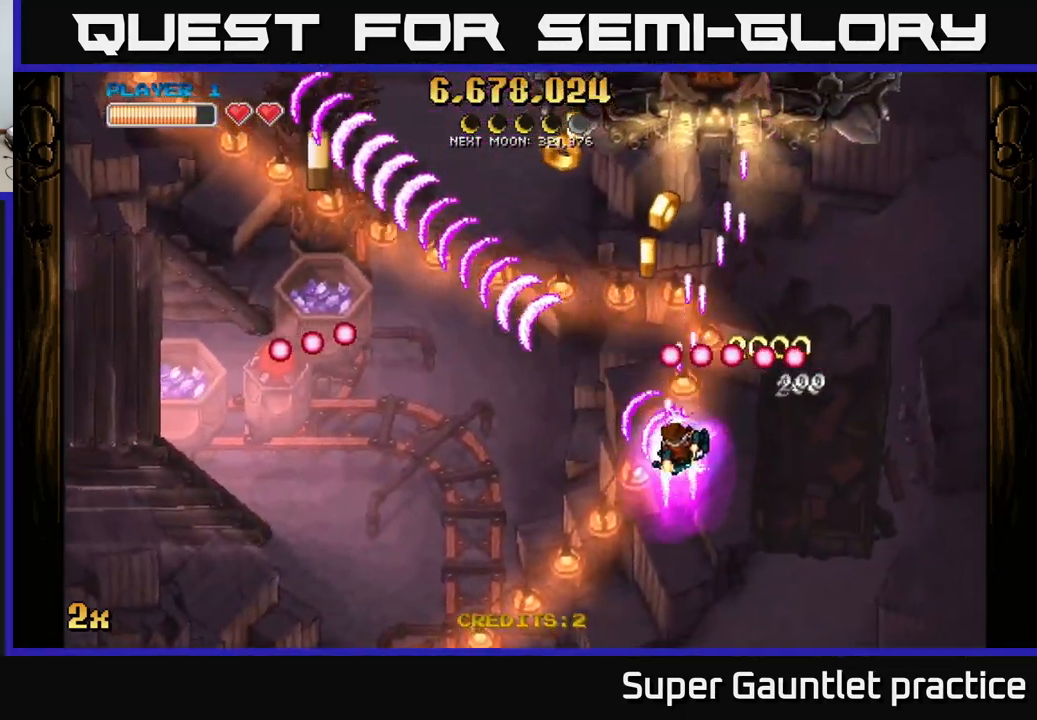
{"buttons": ["A"], "left_stick": "right", "events": [[384, "left_stick", "down-right"], [434, "left_stick", "right"]]}
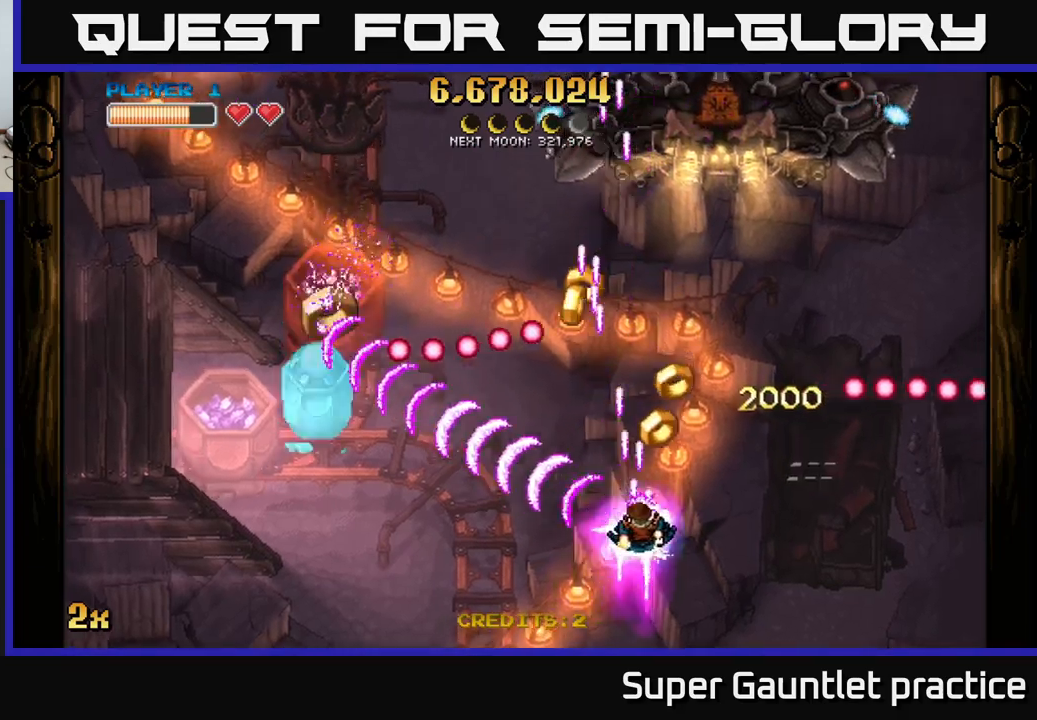
{"buttons": ["A"], "left_stick": "down-left", "events": [[117, "left_stick", "up"], [233, "left_stick", "left"], [283, "left_stick", "down-left"]]}
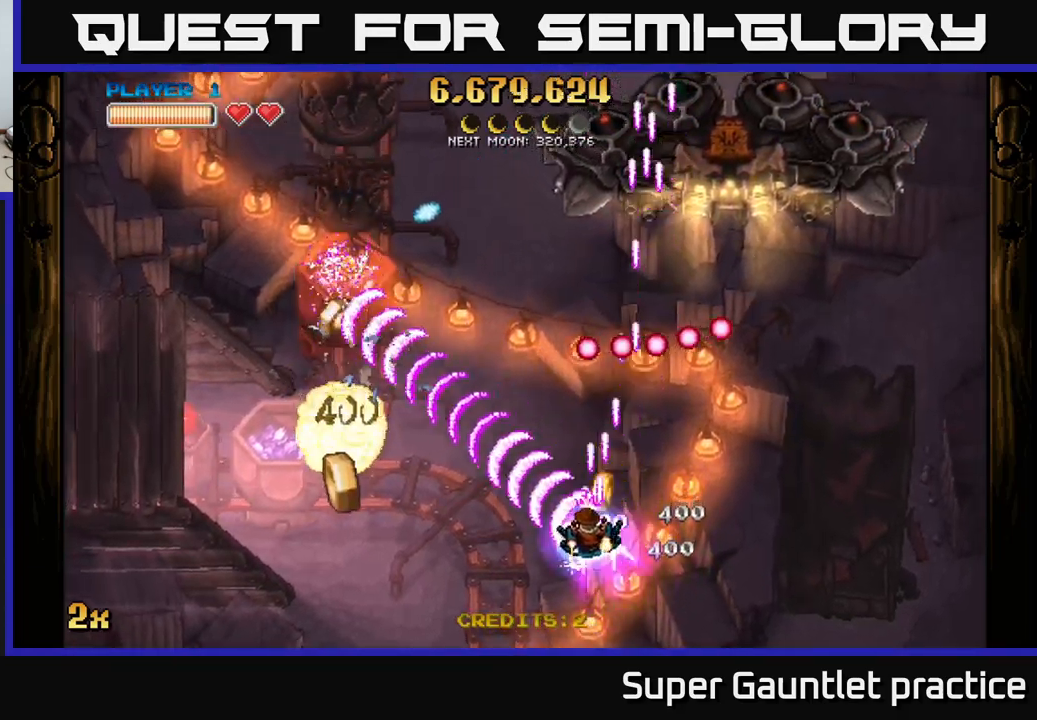
{"buttons": ["A"], "left_stick": "down-left", "events": [[183, "left_stick", "left"], [317, "left_stick", "down-left"]]}
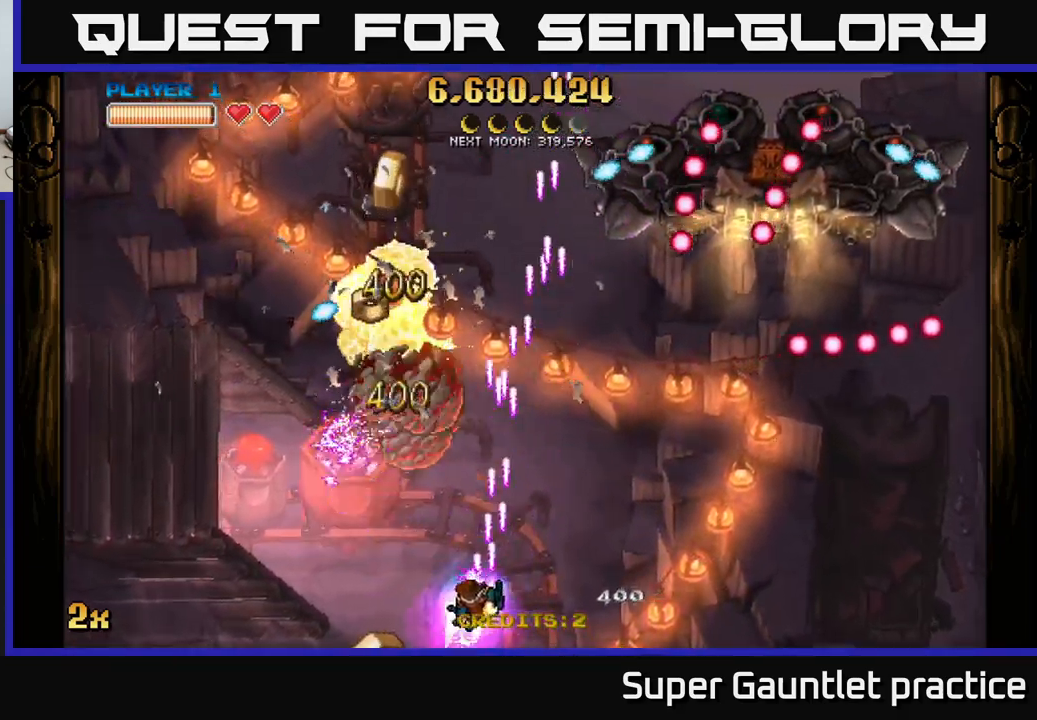
{"buttons": ["A"], "left_stick": "up-left", "events": [[67, "left_stick", "left"], [317, "left_stick", "up-left"]]}
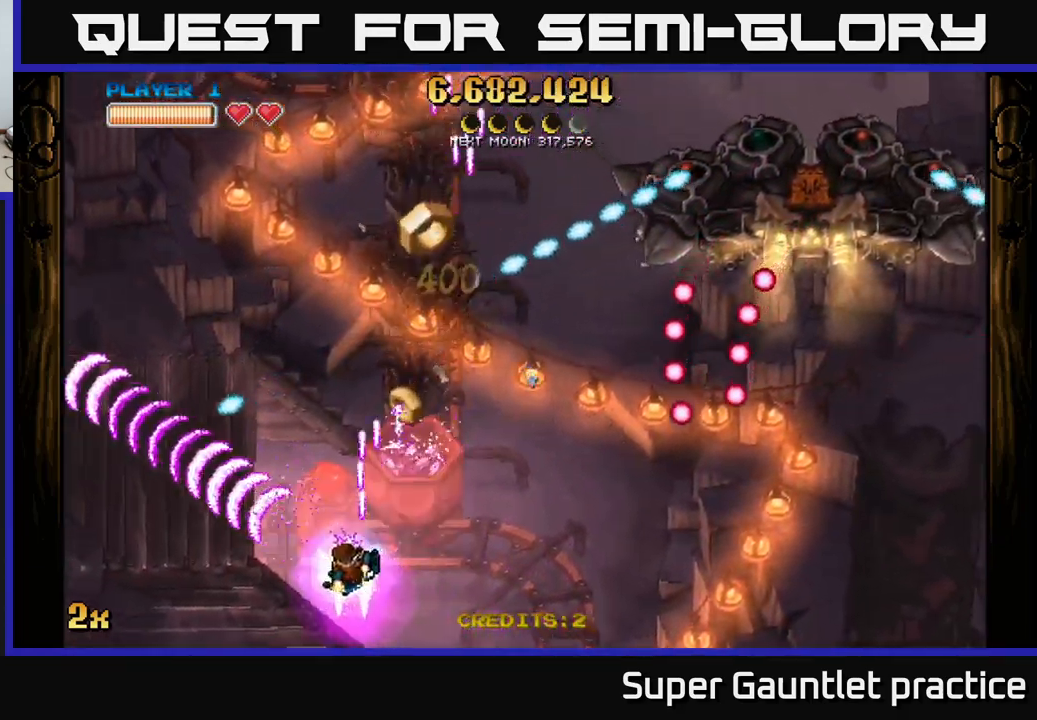
{"buttons": ["A"], "left_stick": "down-left", "events": [[83, "X", "down"], [100, "left_stick", "up-right"], [283, "X", "up"], [400, "left_stick", "down-right"], [483, "left_stick", "down-left"]]}